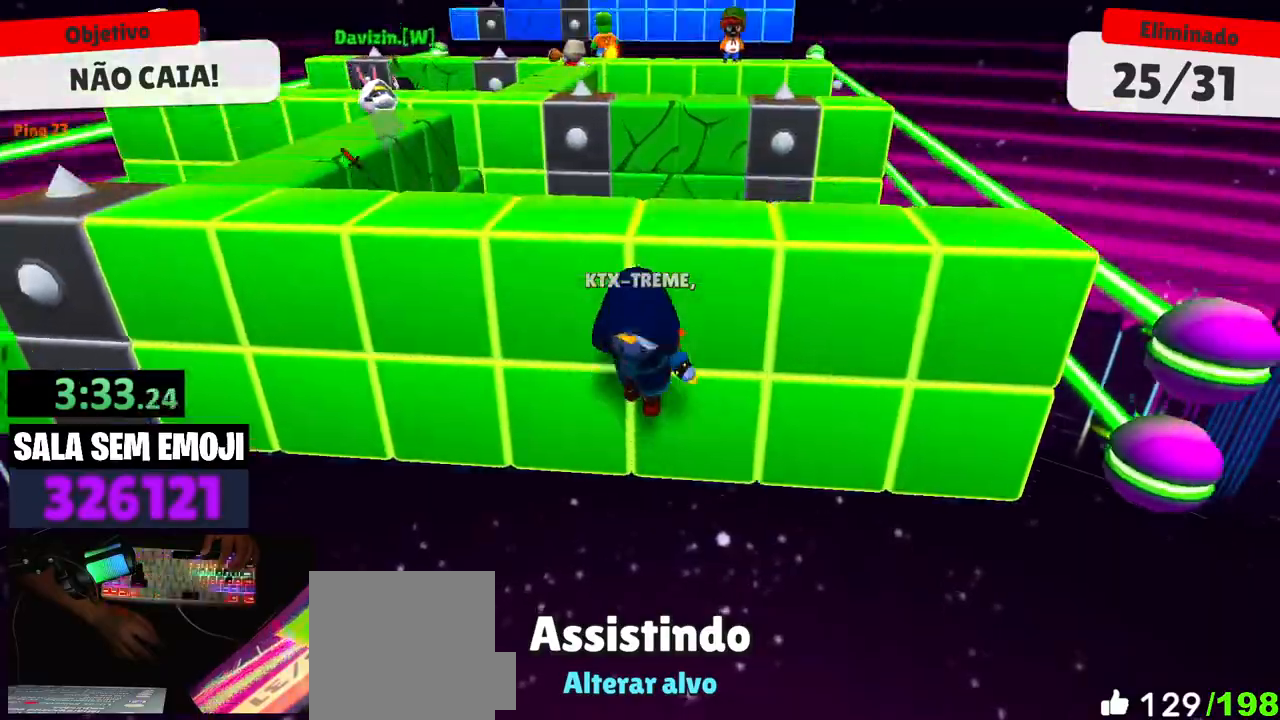
Gameplay with keyboard and mouse; each line is a JSON object with the keys and mouse buttons held at the frame after it. "events" lists presses ("down") and releases ("up") of "a", "d", "s", "space", "w", "mouse_left" and "mouse_right" between this image and that frame as [ms after this image, input, new state], when the widget could be followed in between. "mouse_left", "mouse_right" = the "left", "right" buttons of the "mouse" list. No other keys are recorded. Mouse movement is not recorded.
{"keys": [], "mouse": [], "events": []}
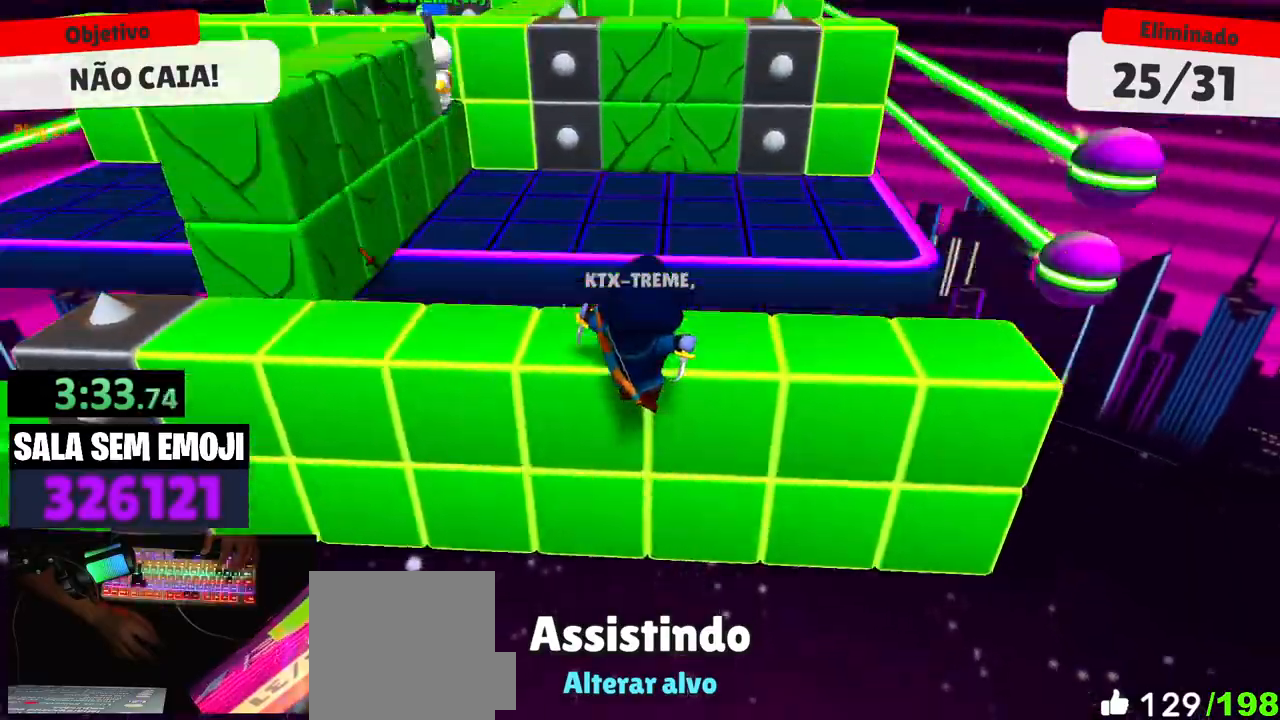
{"keys": ["d"], "mouse": [], "events": [[433, "d", "down"]]}
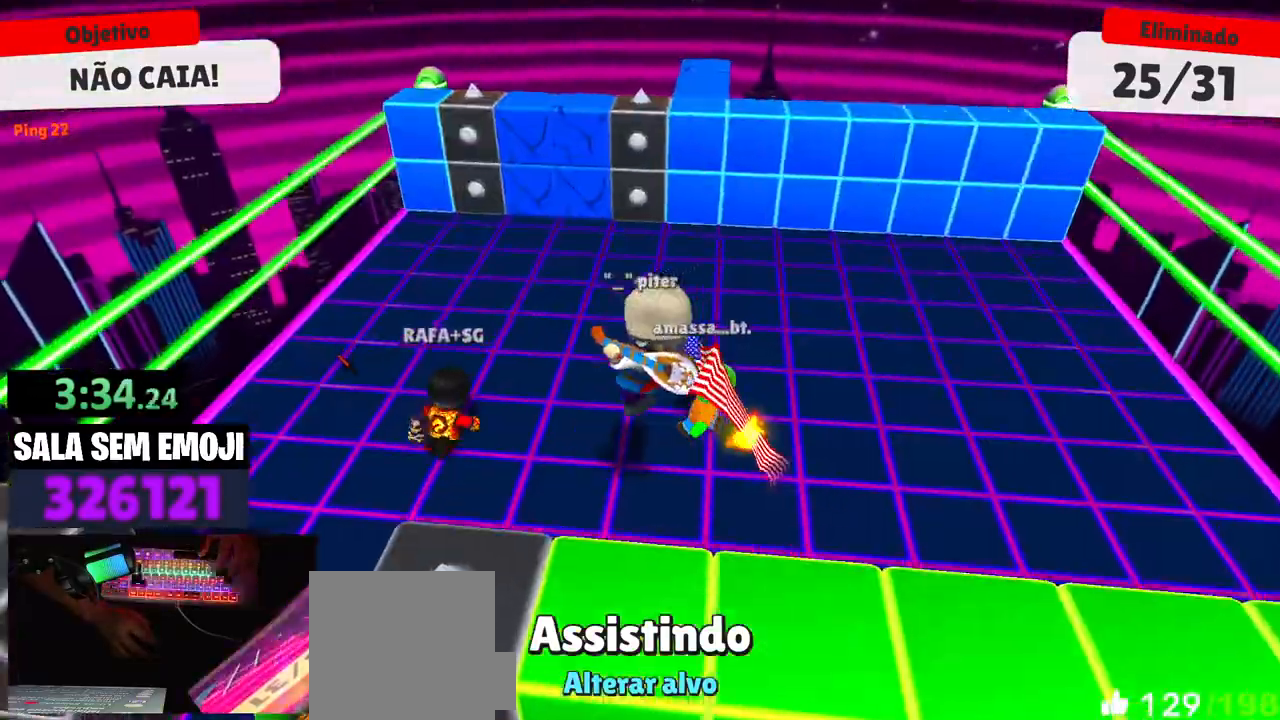
{"keys": [], "mouse": [], "events": [[66, "d", "up"]]}
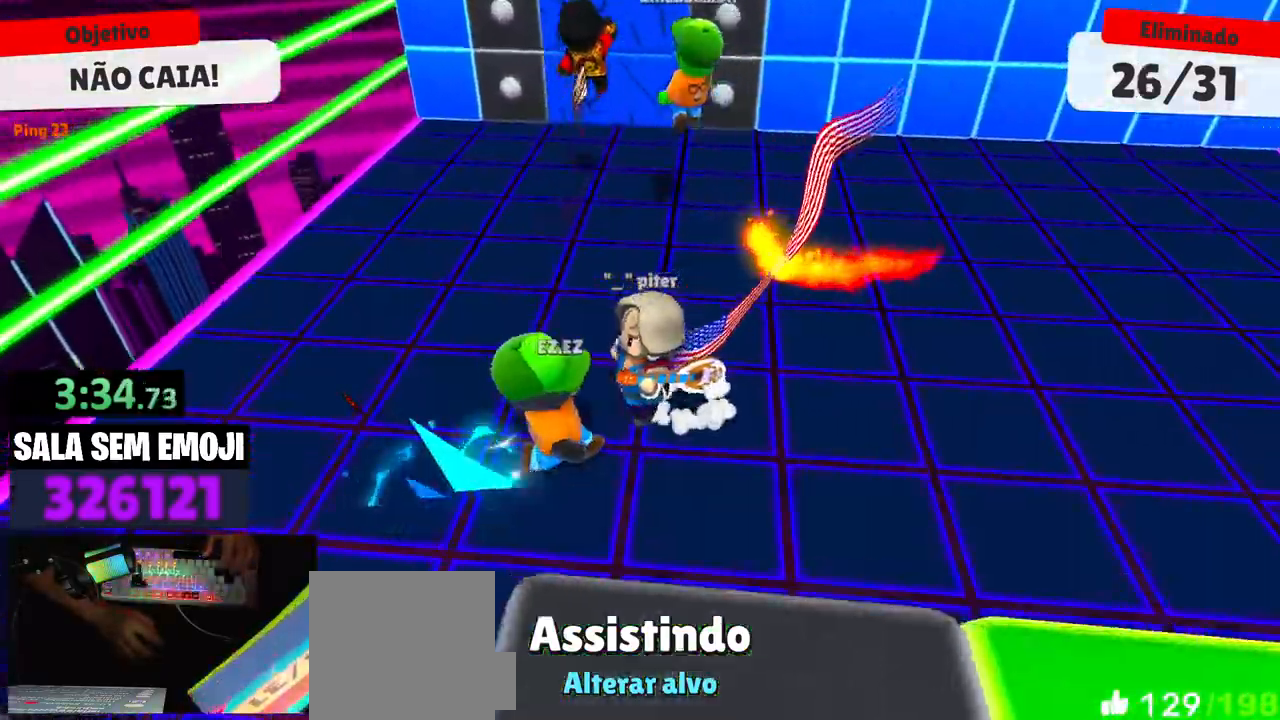
{"keys": [], "mouse": [], "events": [[366, "d", "down"], [450, "d", "up"]]}
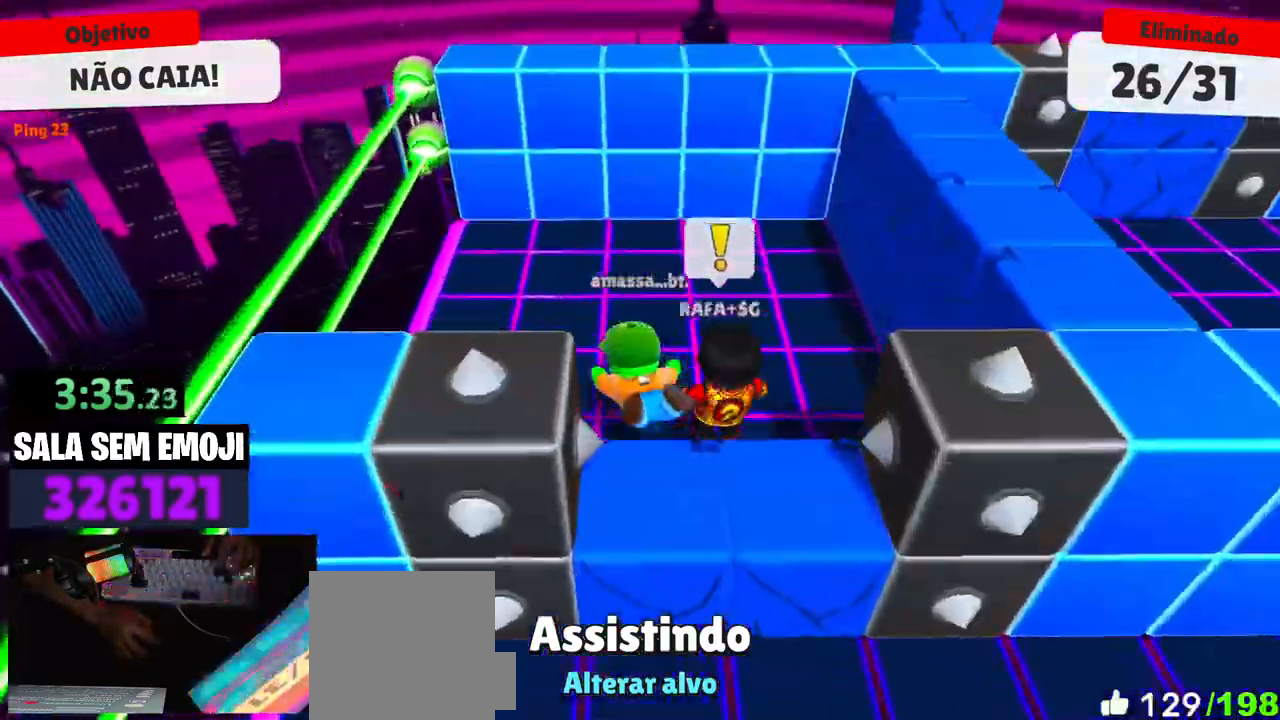
{"keys": [], "mouse": [], "events": [[50, "a", "down"], [150, "a", "up"], [333, "d", "down"], [433, "d", "up"]]}
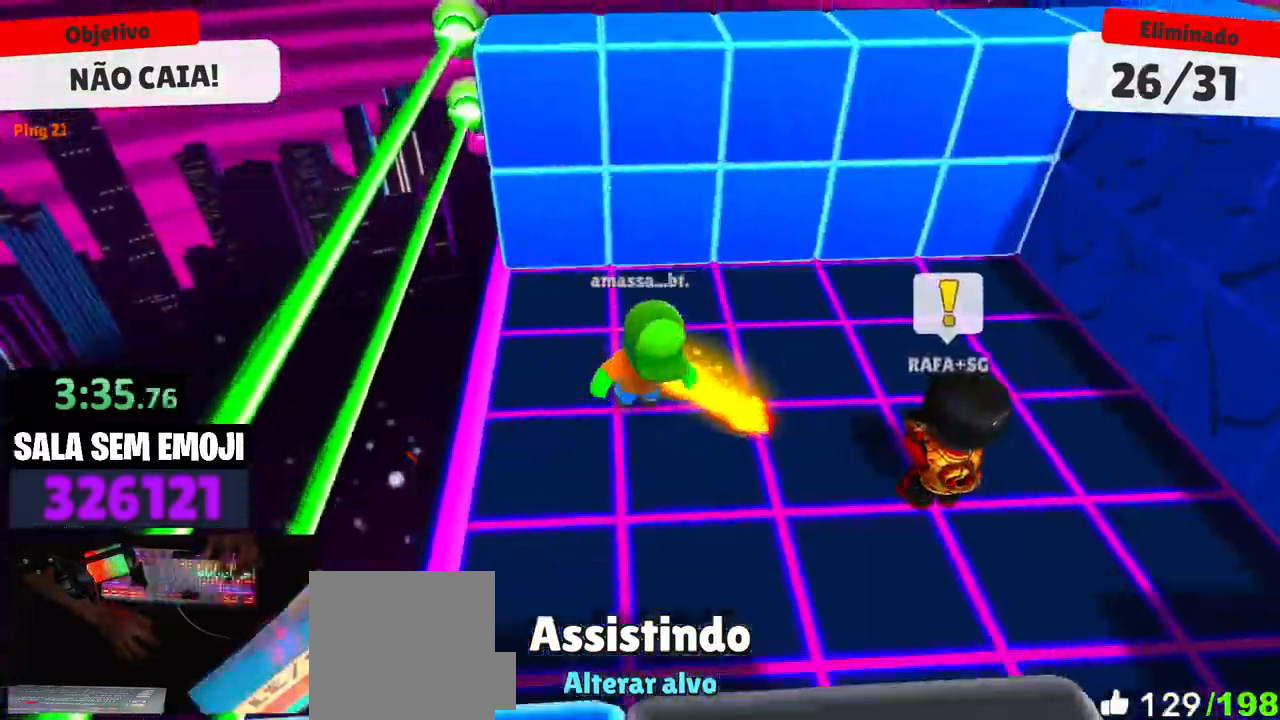
{"keys": ["a"], "mouse": [], "events": [[116, "d", "down"], [216, "d", "up"], [483, "a", "down"]]}
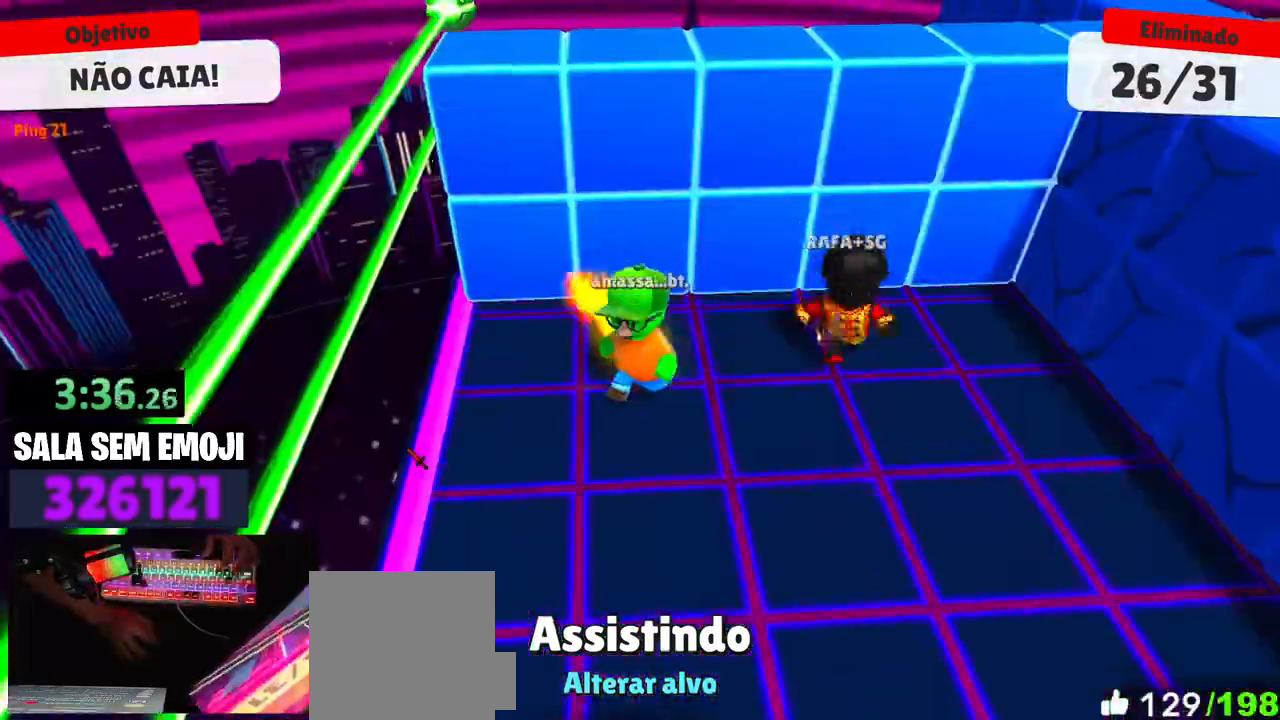
{"keys": [], "mouse": [], "events": [[33, "a", "up"]]}
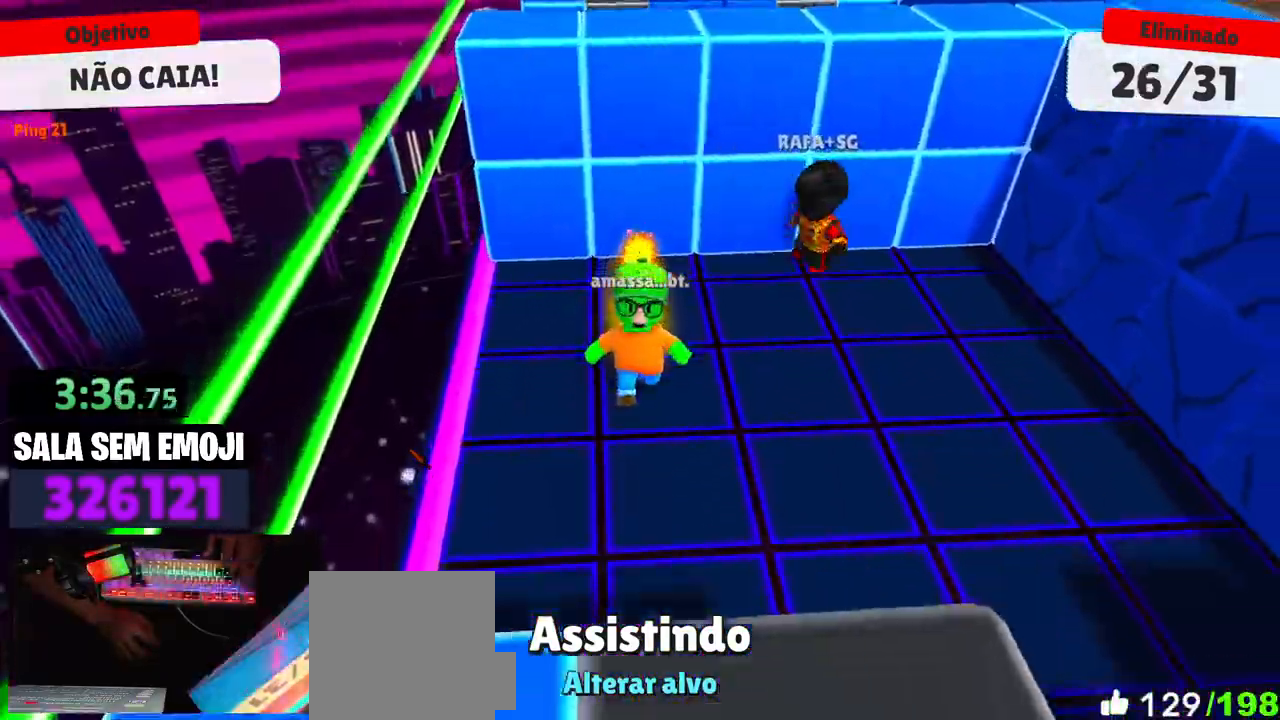
{"keys": [], "mouse": [], "events": []}
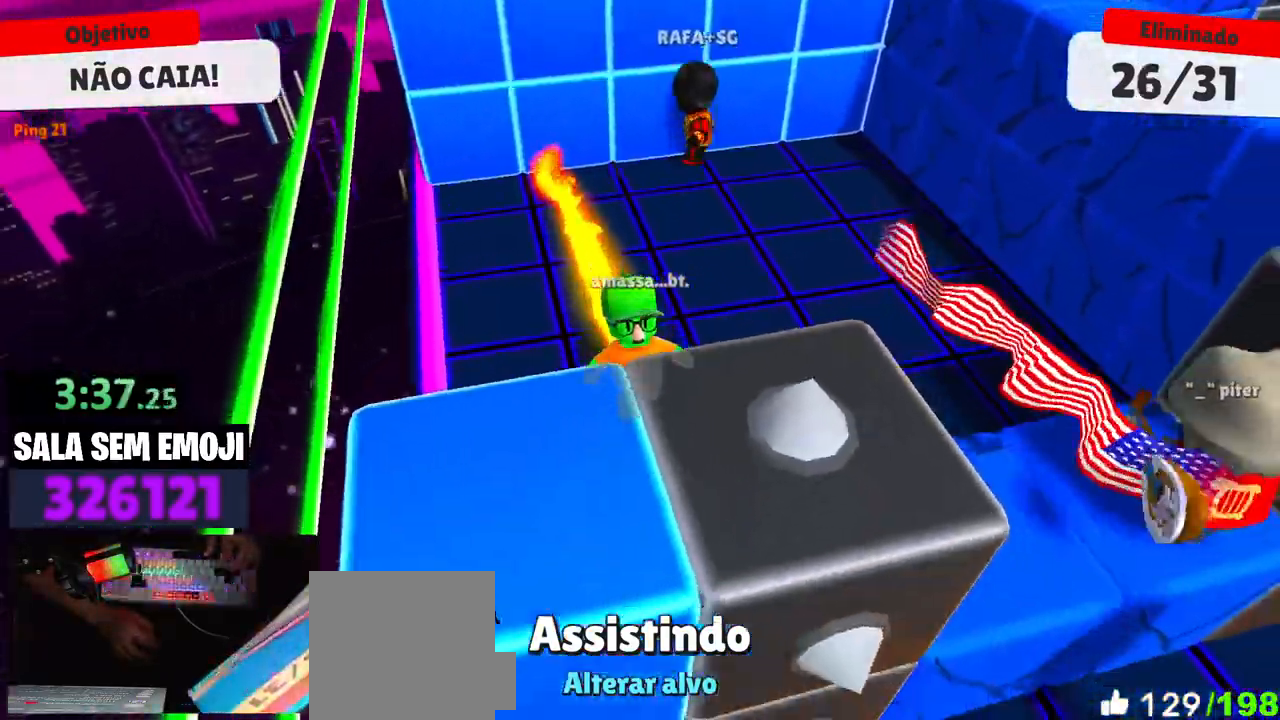
{"keys": [], "mouse": [], "events": []}
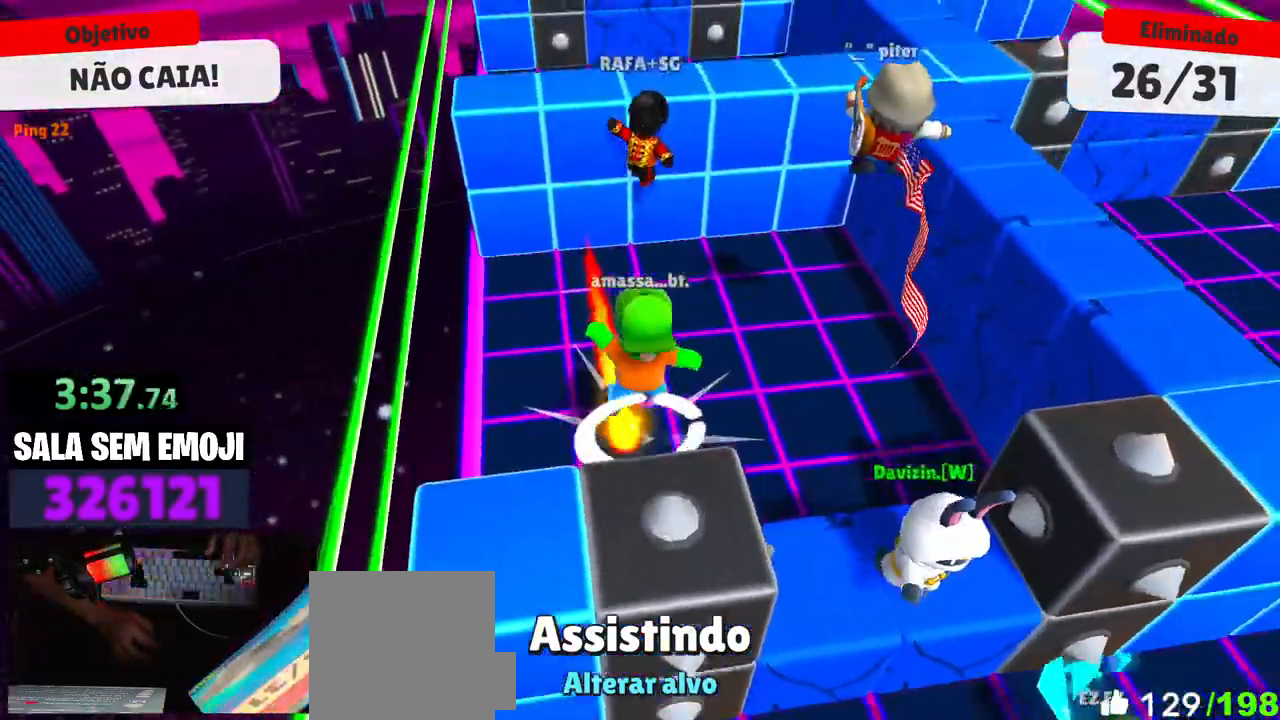
{"keys": [], "mouse": [], "events": []}
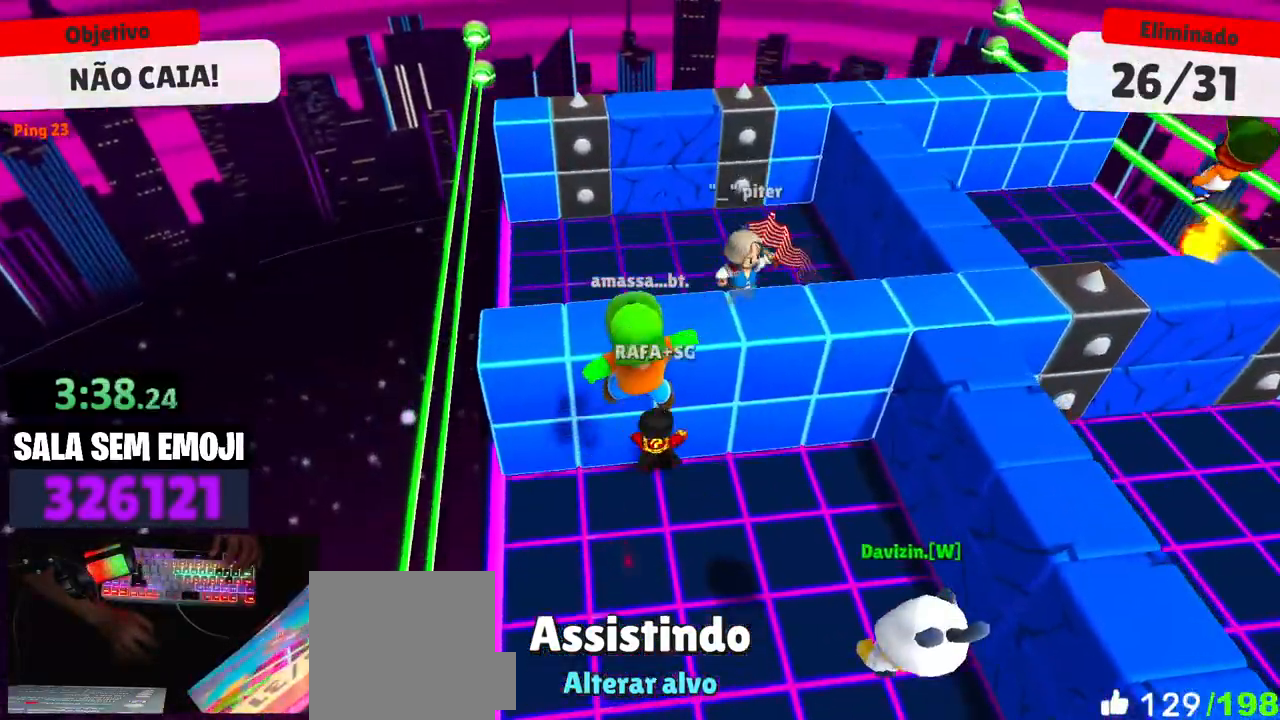
{"keys": [], "mouse": [], "events": []}
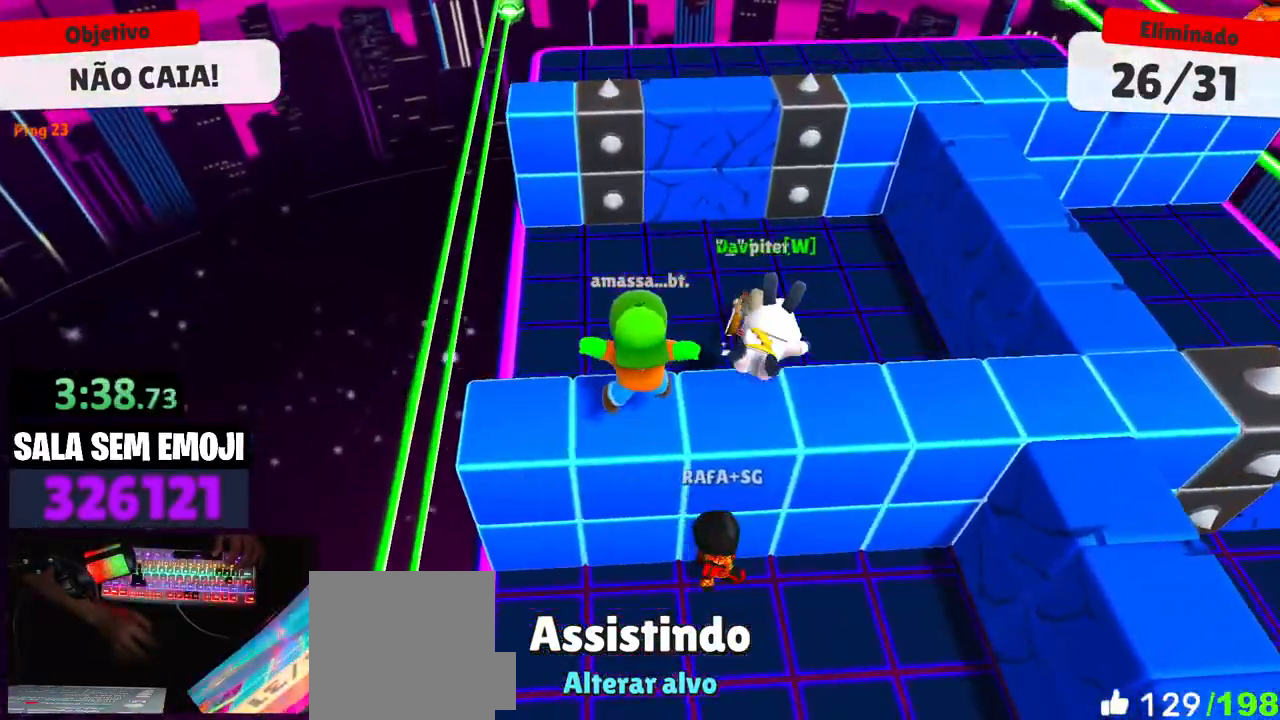
{"keys": [], "mouse": [], "events": []}
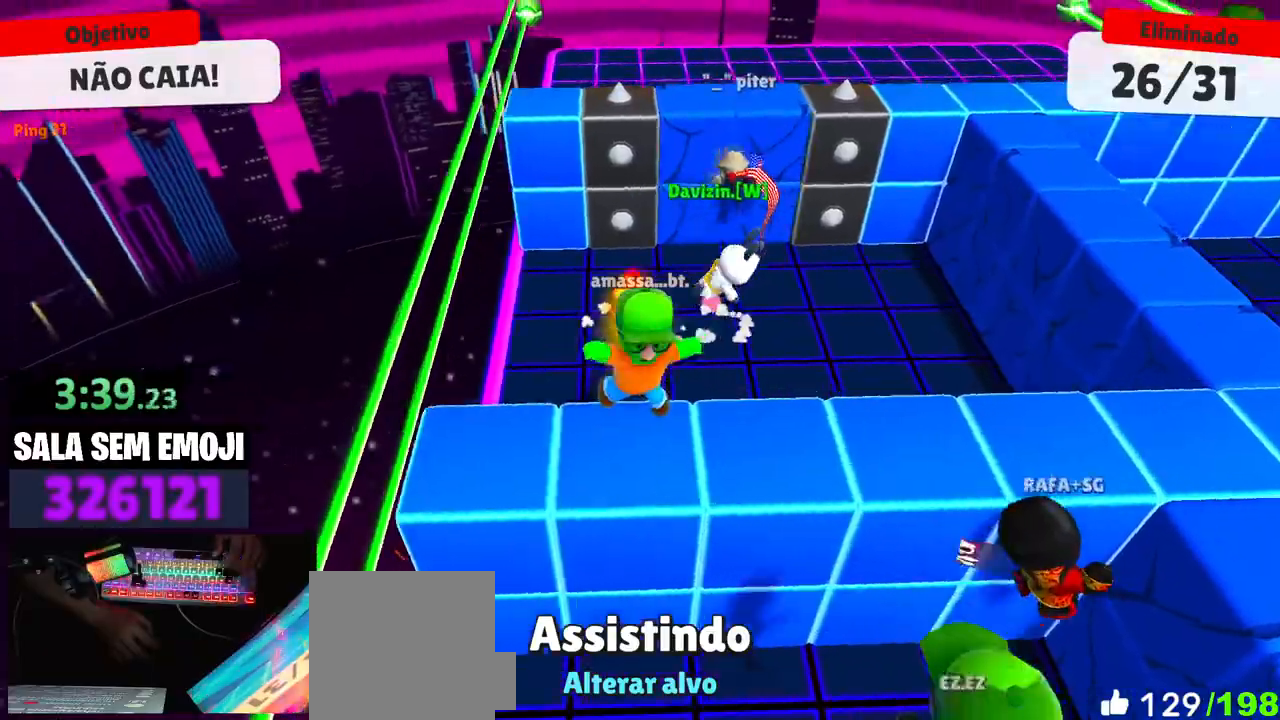
{"keys": [], "mouse": [], "events": []}
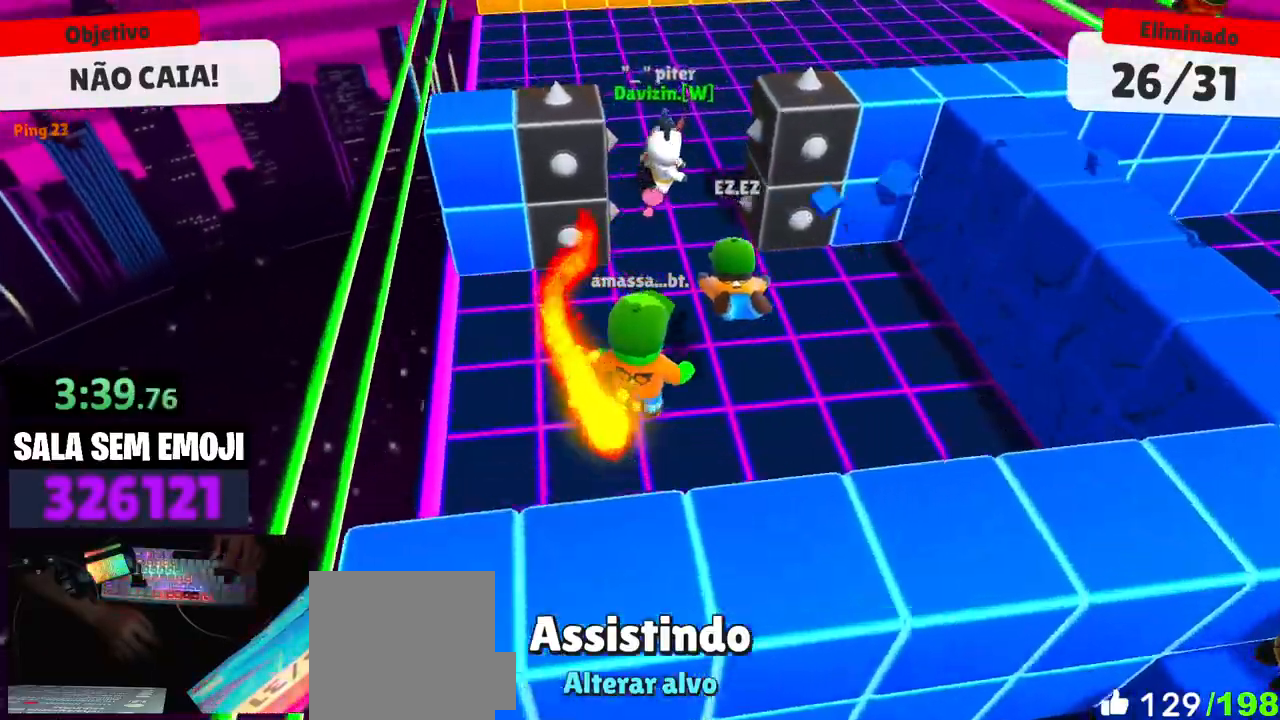
{"keys": [], "mouse": [], "events": []}
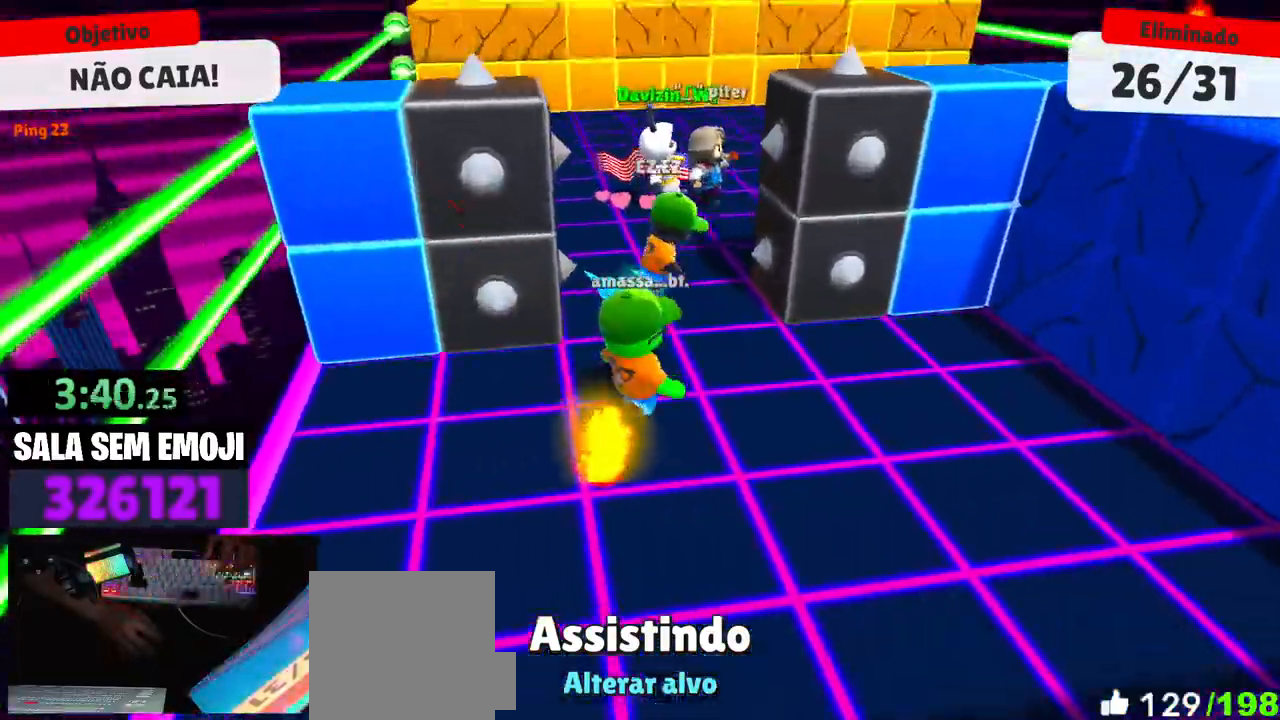
{"keys": [], "mouse": [], "events": []}
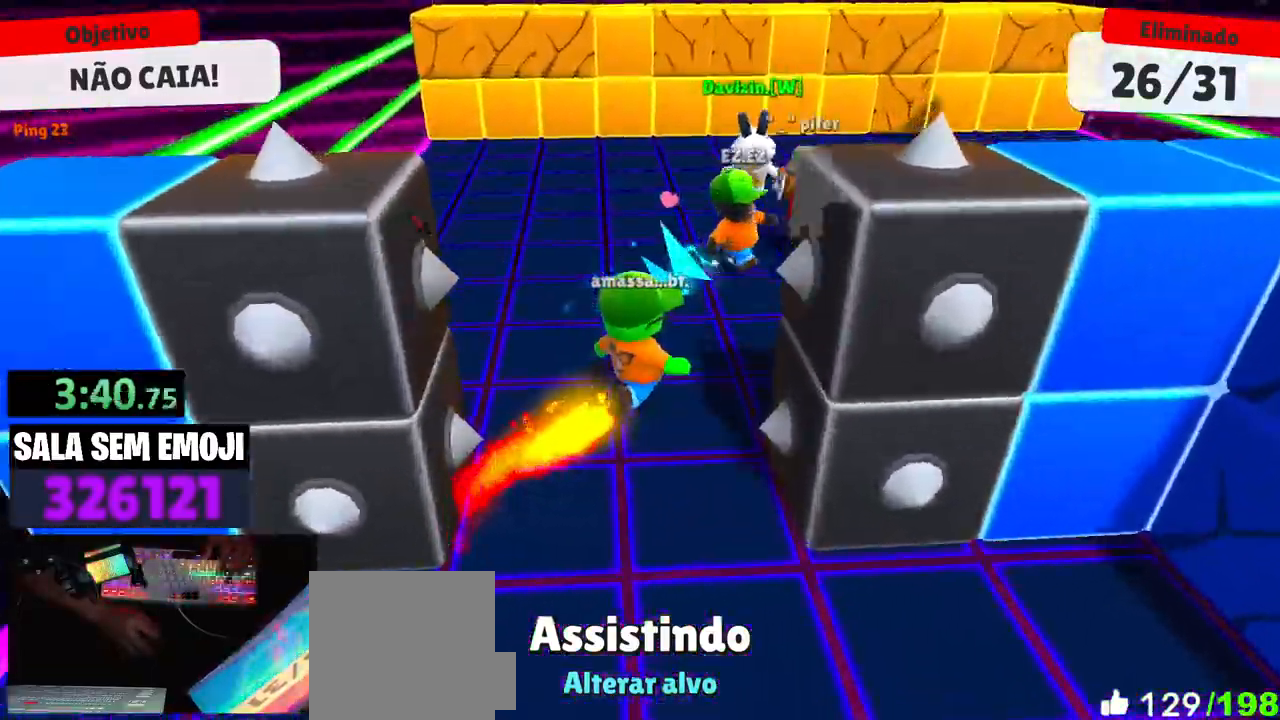
{"keys": [], "mouse": [], "events": [[183, "d", "down"], [266, "d", "up"]]}